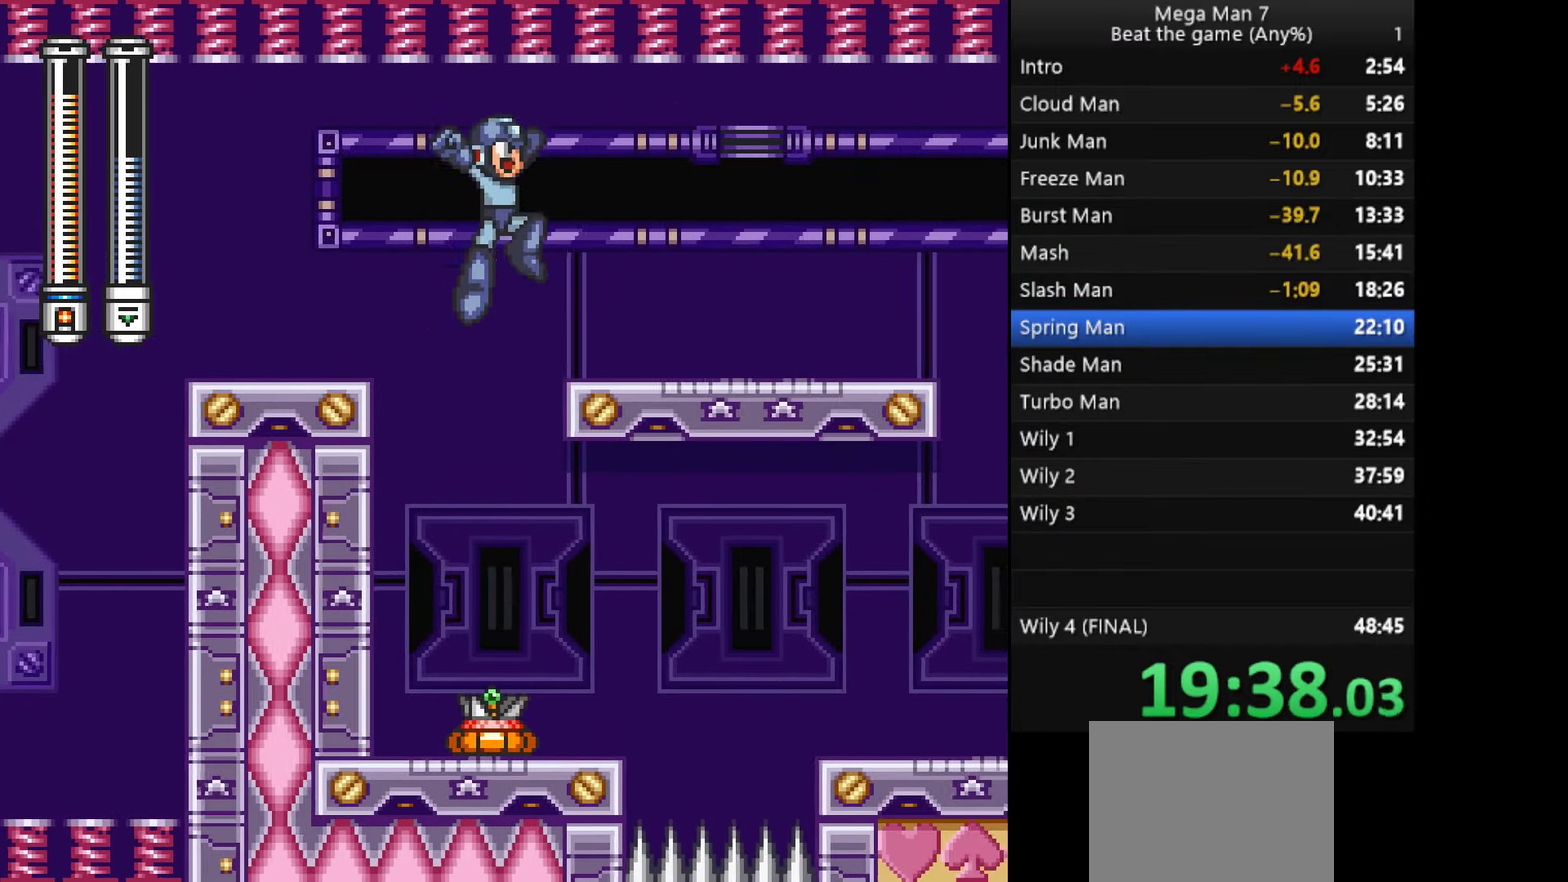
Gameplay with a controller (PlayStation layout); each line is a JSON object with the inputs held at the frame after it. "events" lists button and stick changes between this image and that frame as [ms after this image, input, new state], when the widget could be followed in between. Not read: R3 right_stick.
{"buttons": [], "left_stick": "right", "events": [[150, "left_stick", "down-right"], [200, "left_stick", "down"], [216, "CROSS", "down"], [283, "left_stick", "right"], [317, "CROSS", "up"]]}
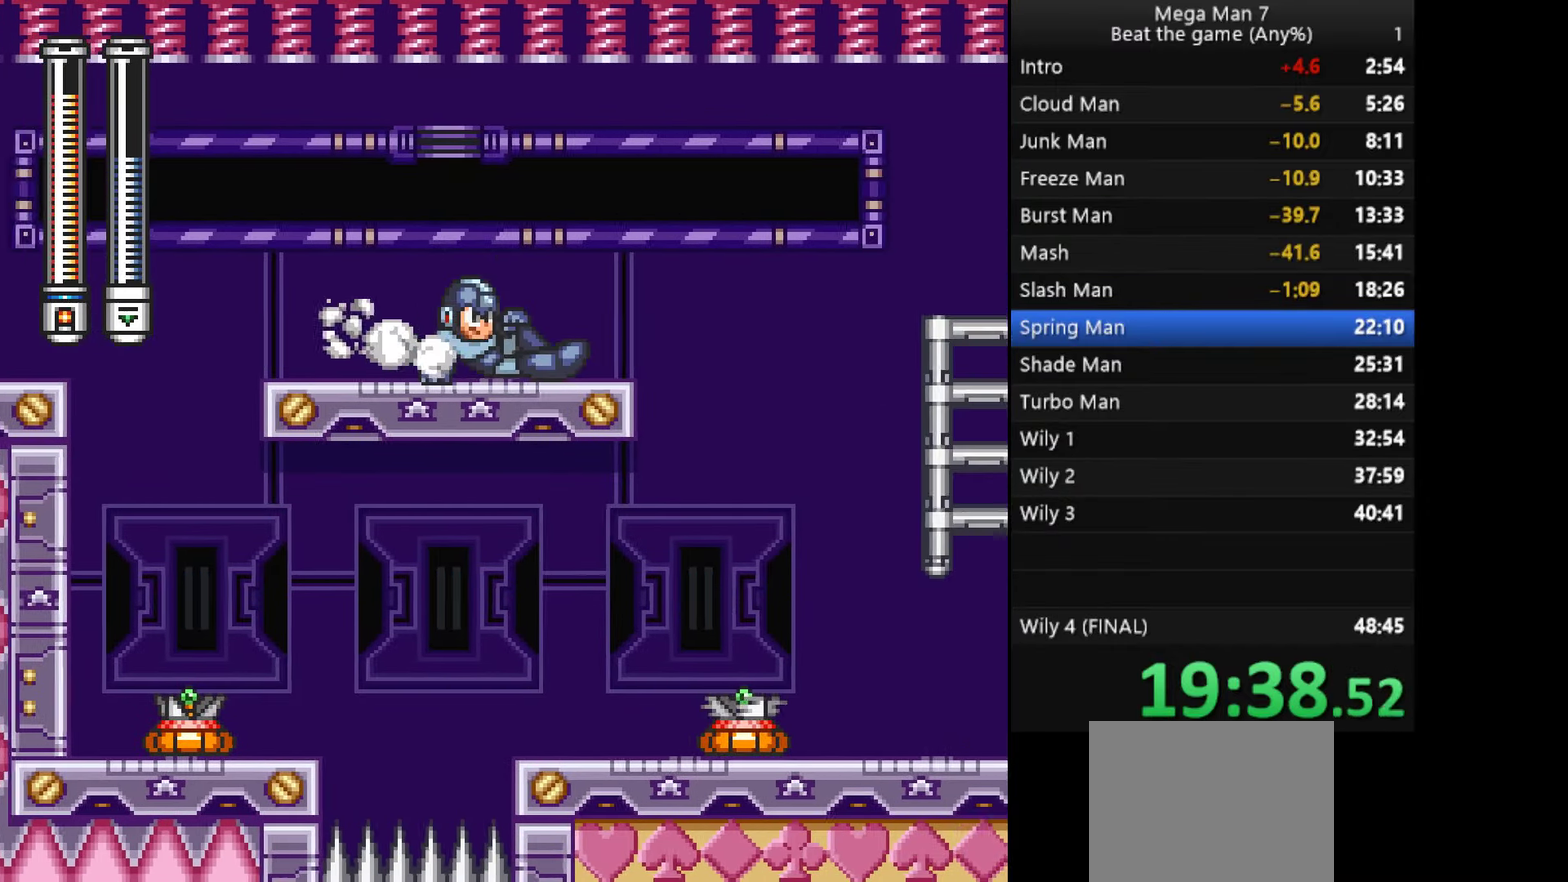
{"buttons": [], "left_stick": "right", "events": []}
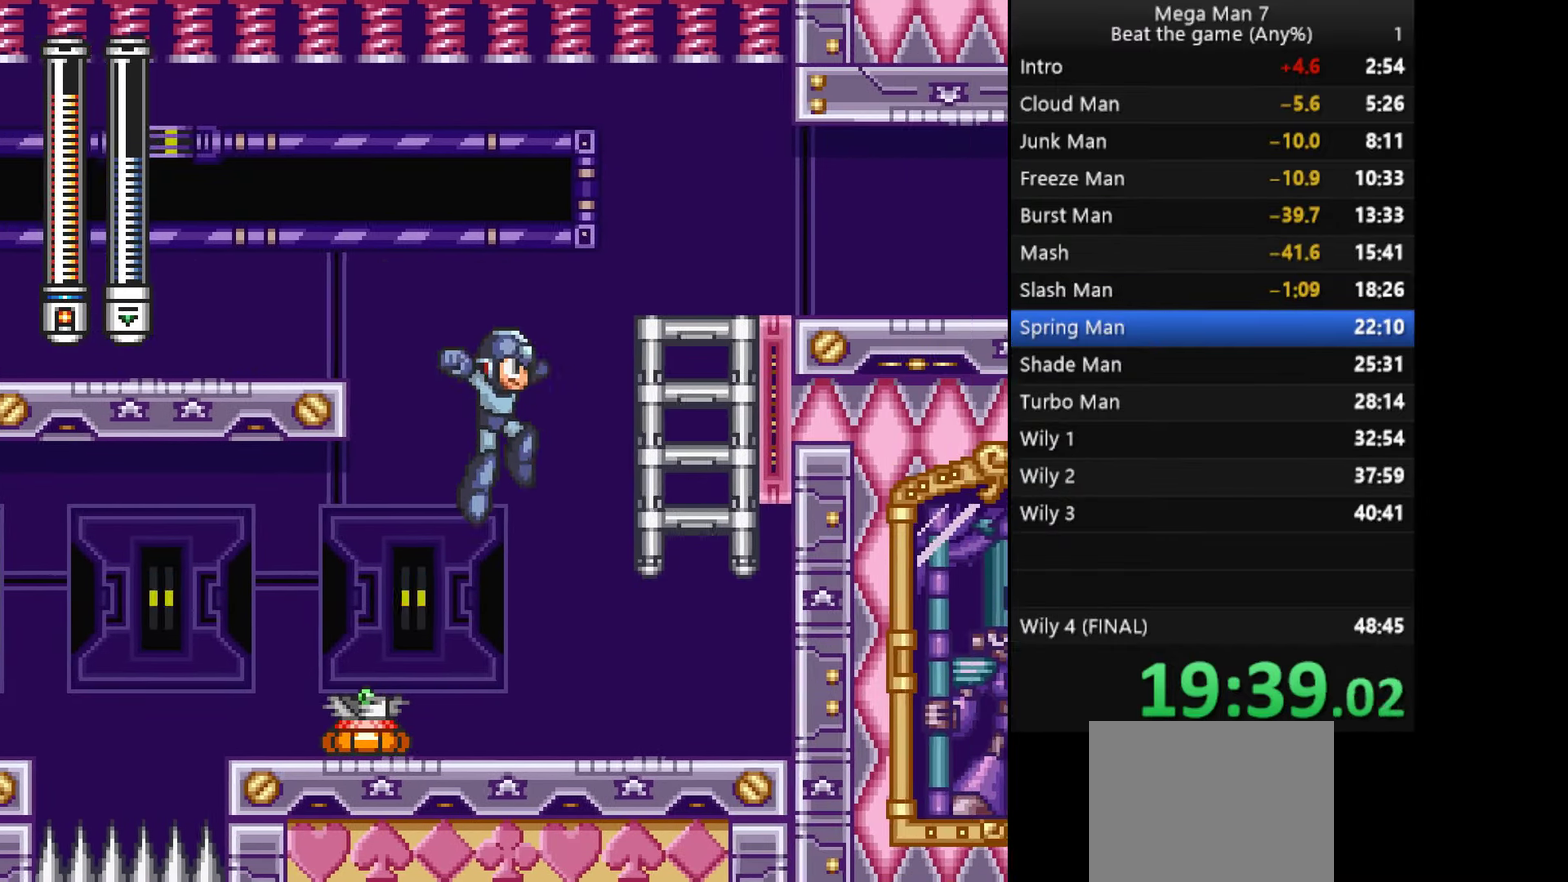
{"buttons": ["CROSS"], "left_stick": "up-right", "events": [[183, "left_stick", "center"], [283, "CROSS", "down"], [283, "left_stick", "right"], [450, "left_stick", "up-right"]]}
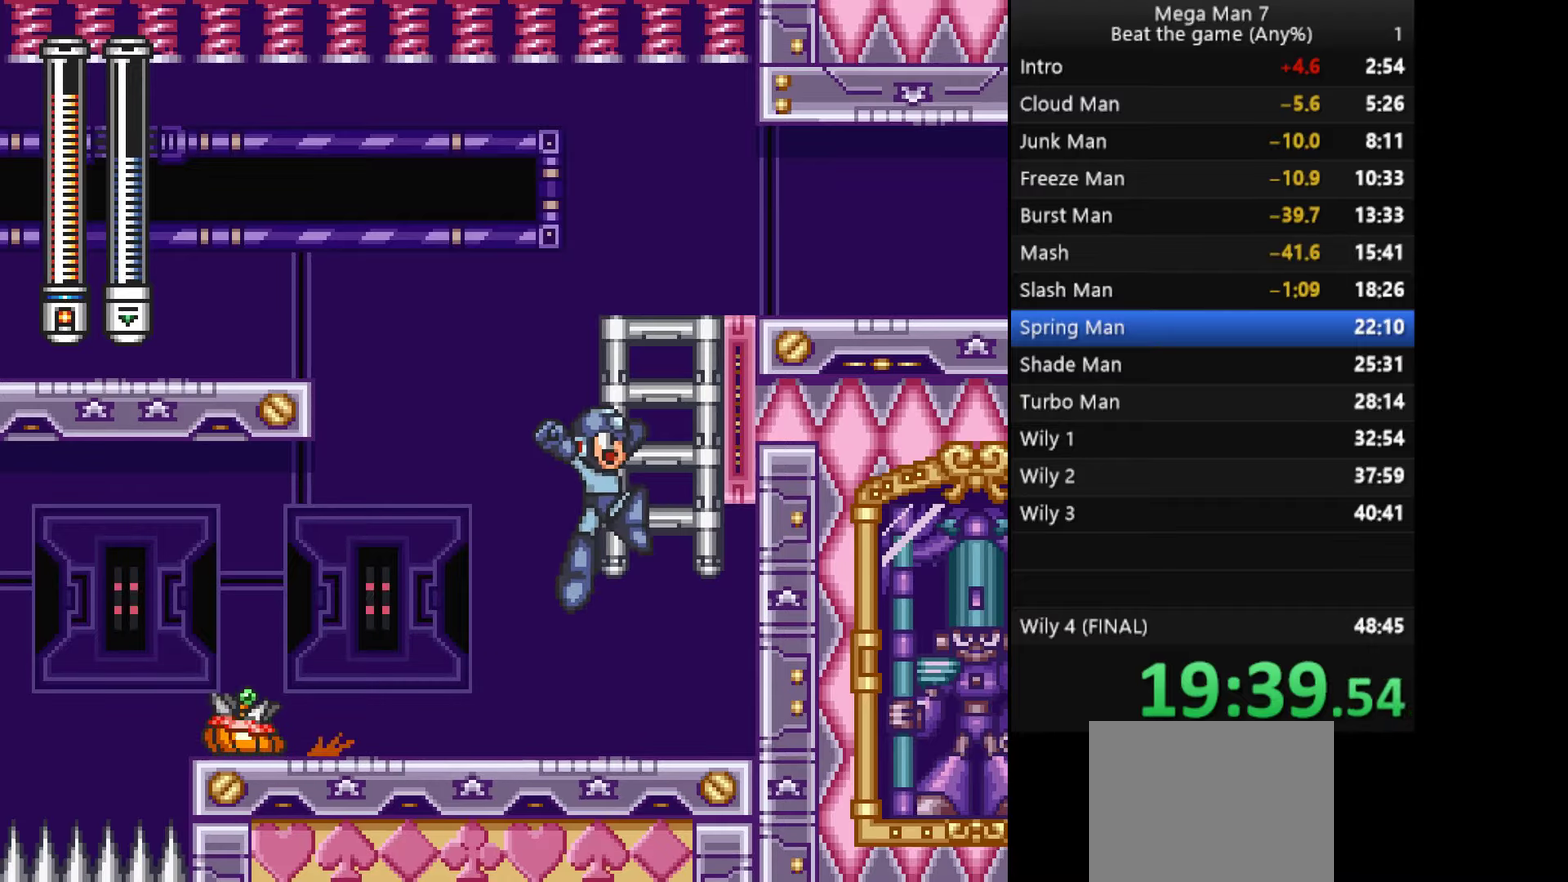
{"buttons": [], "left_stick": "up-right", "events": [[234, "CROSS", "up"]]}
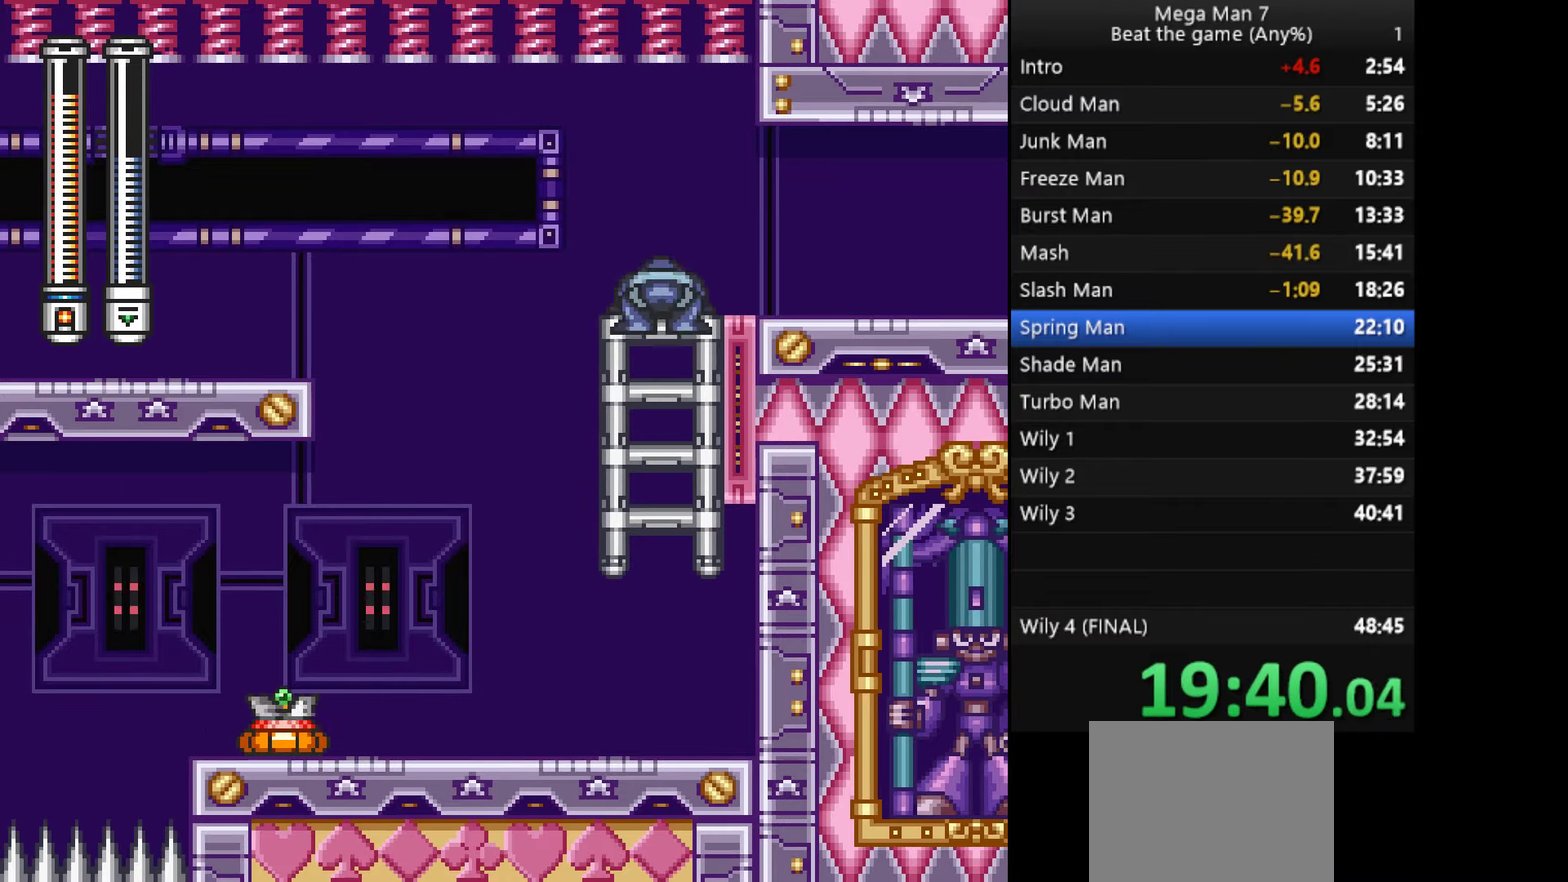
{"buttons": ["START"], "left_stick": "right", "events": [[133, "left_stick", "right"], [467, "START", "down"]]}
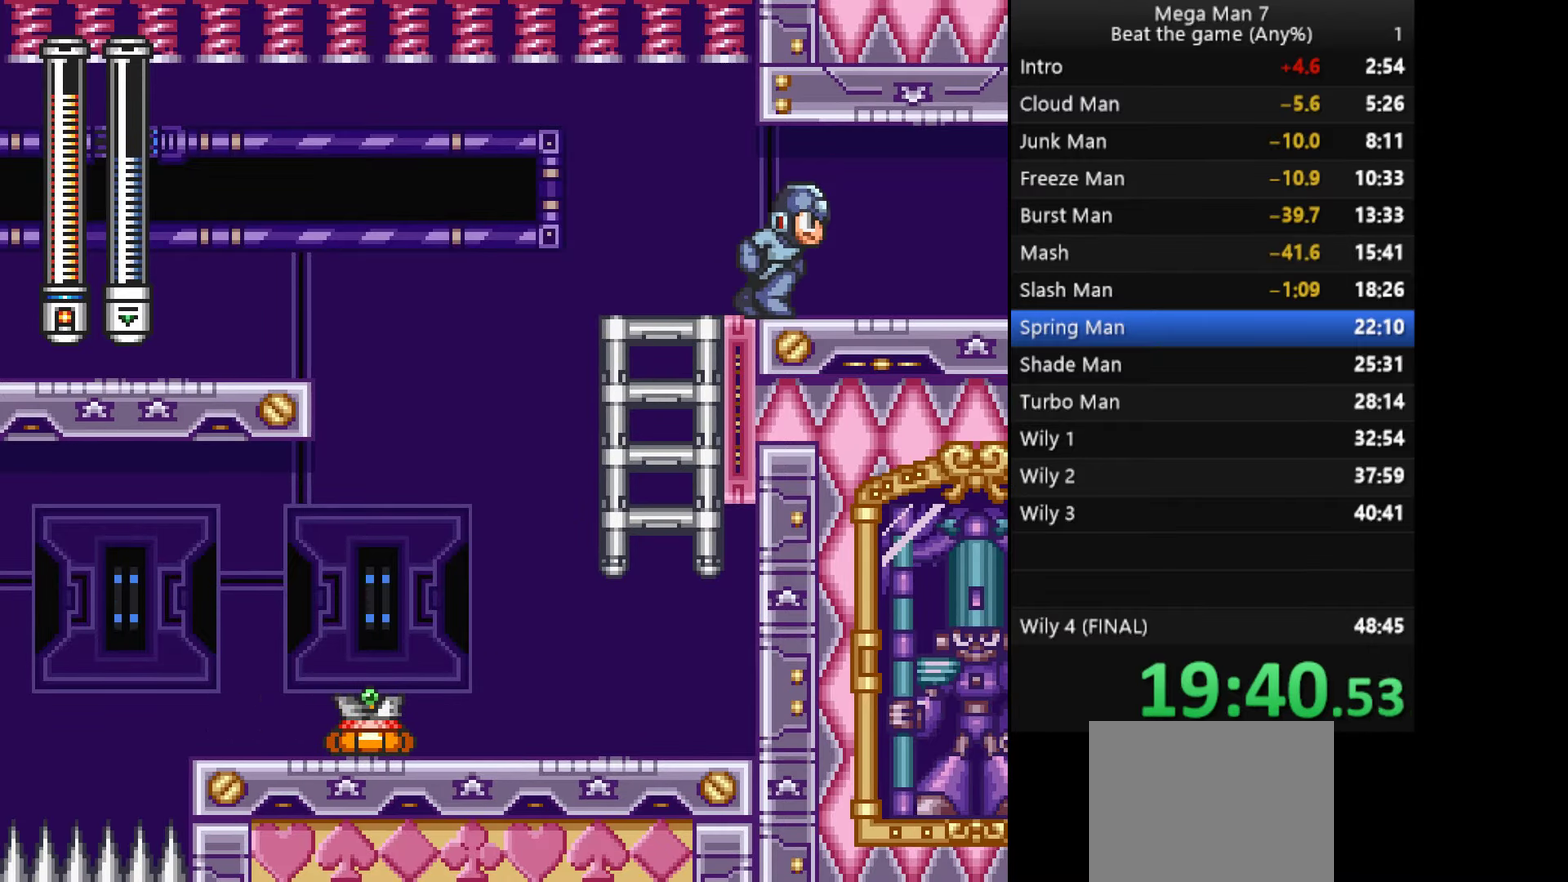
{"buttons": [], "left_stick": "up", "events": [[84, "left_stick", "center"], [100, "START", "up"], [367, "left_stick", "left"], [484, "left_stick", "up"]]}
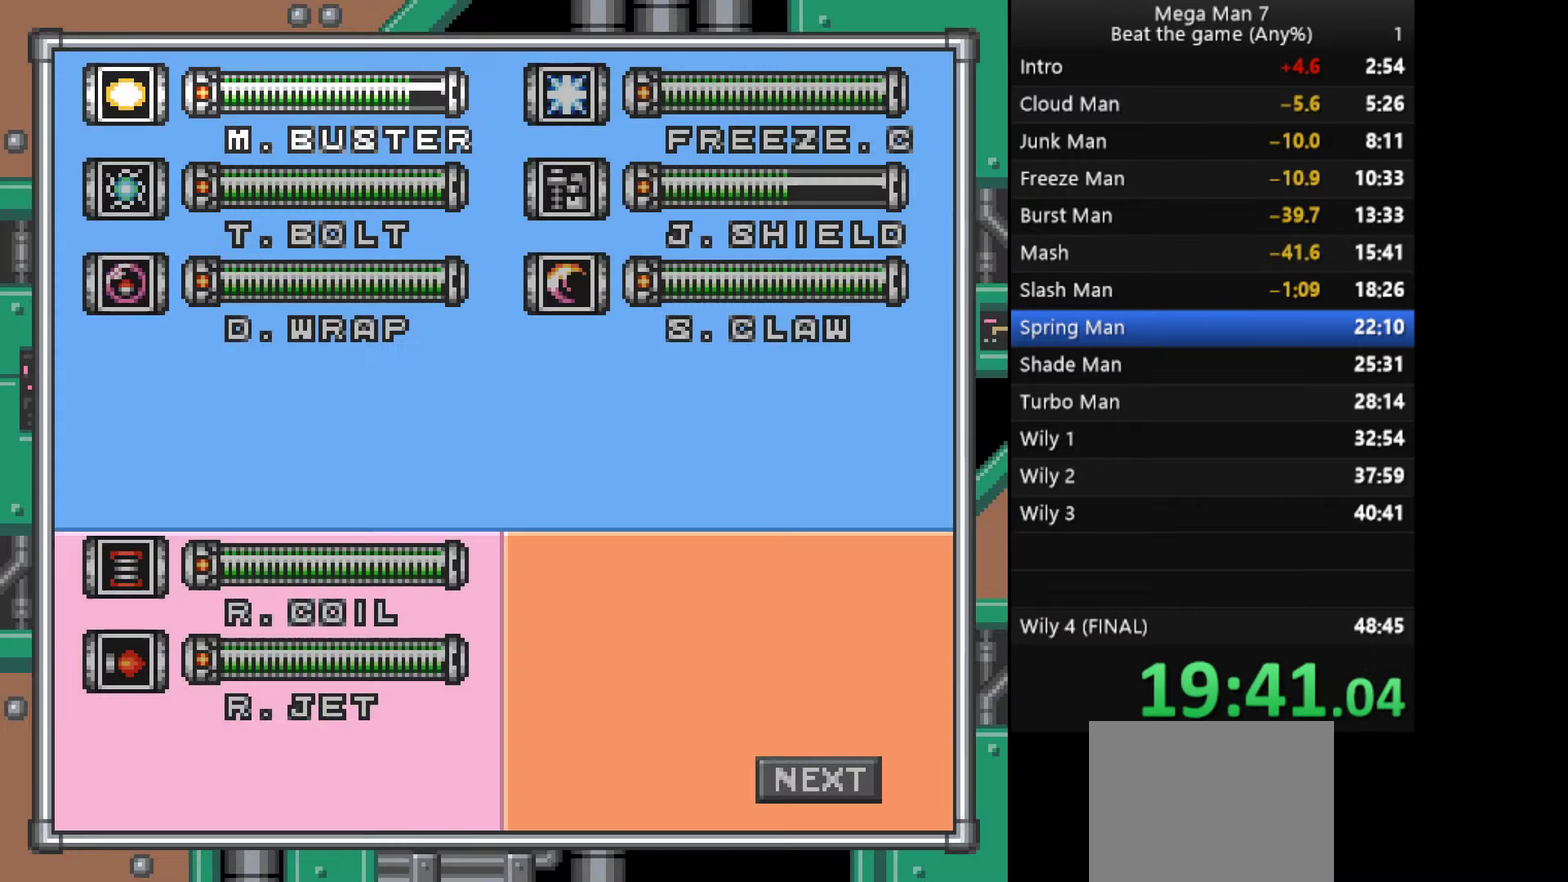
{"buttons": ["START"], "left_stick": "center", "events": [[33, "left_stick", "center"], [133, "left_stick", "up"], [233, "left_stick", "center"], [283, "left_stick", "up"], [417, "left_stick", "center"], [450, "START", "down"]]}
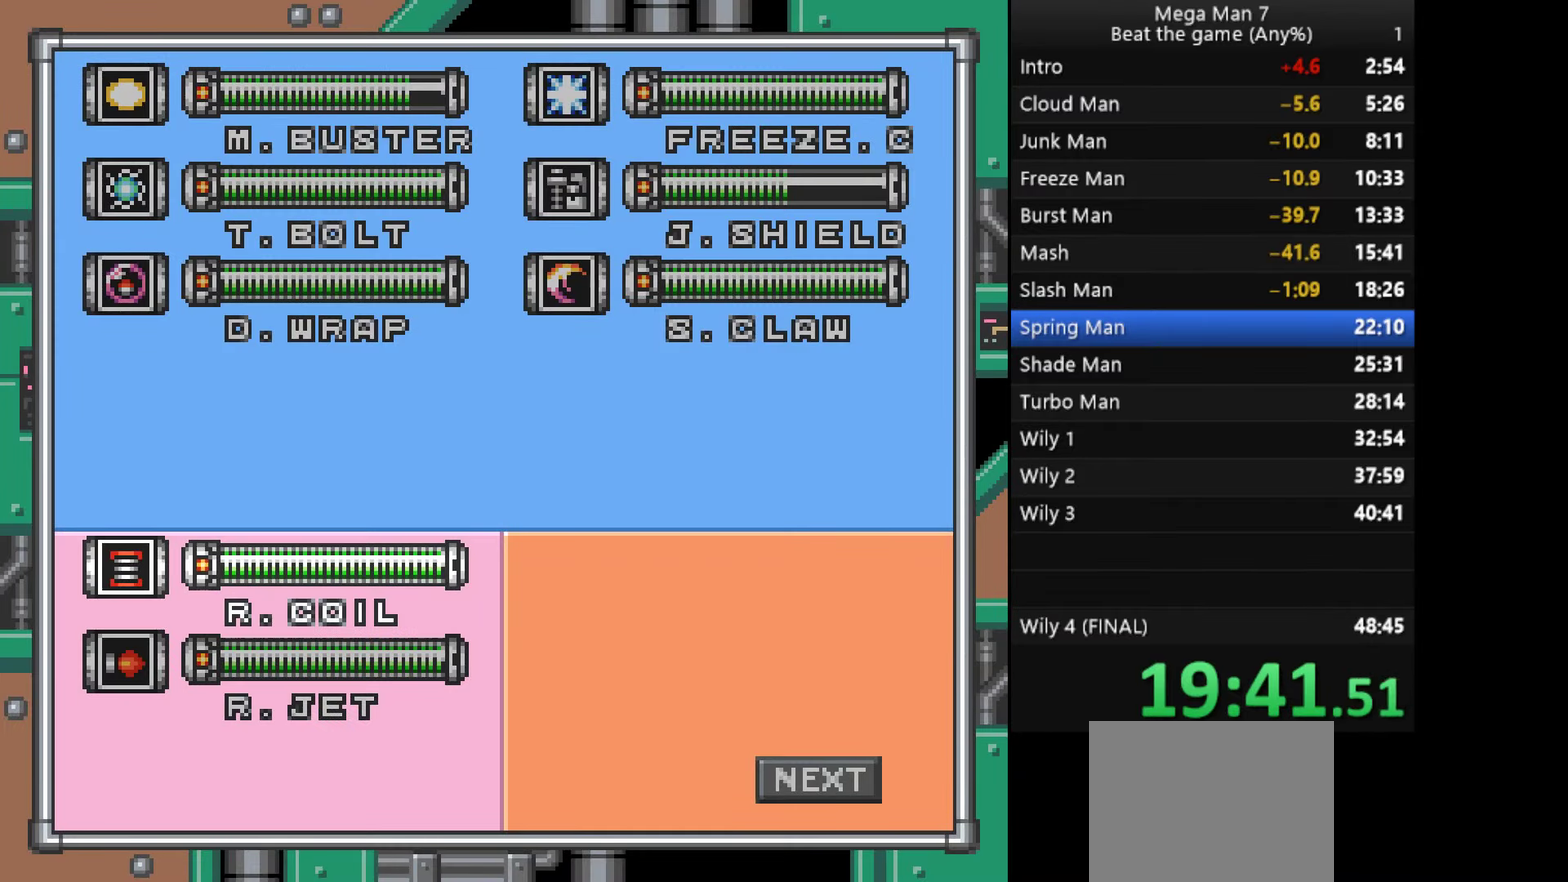
{"buttons": [], "left_stick": "right", "events": [[83, "START", "up"], [133, "left_stick", "right"]]}
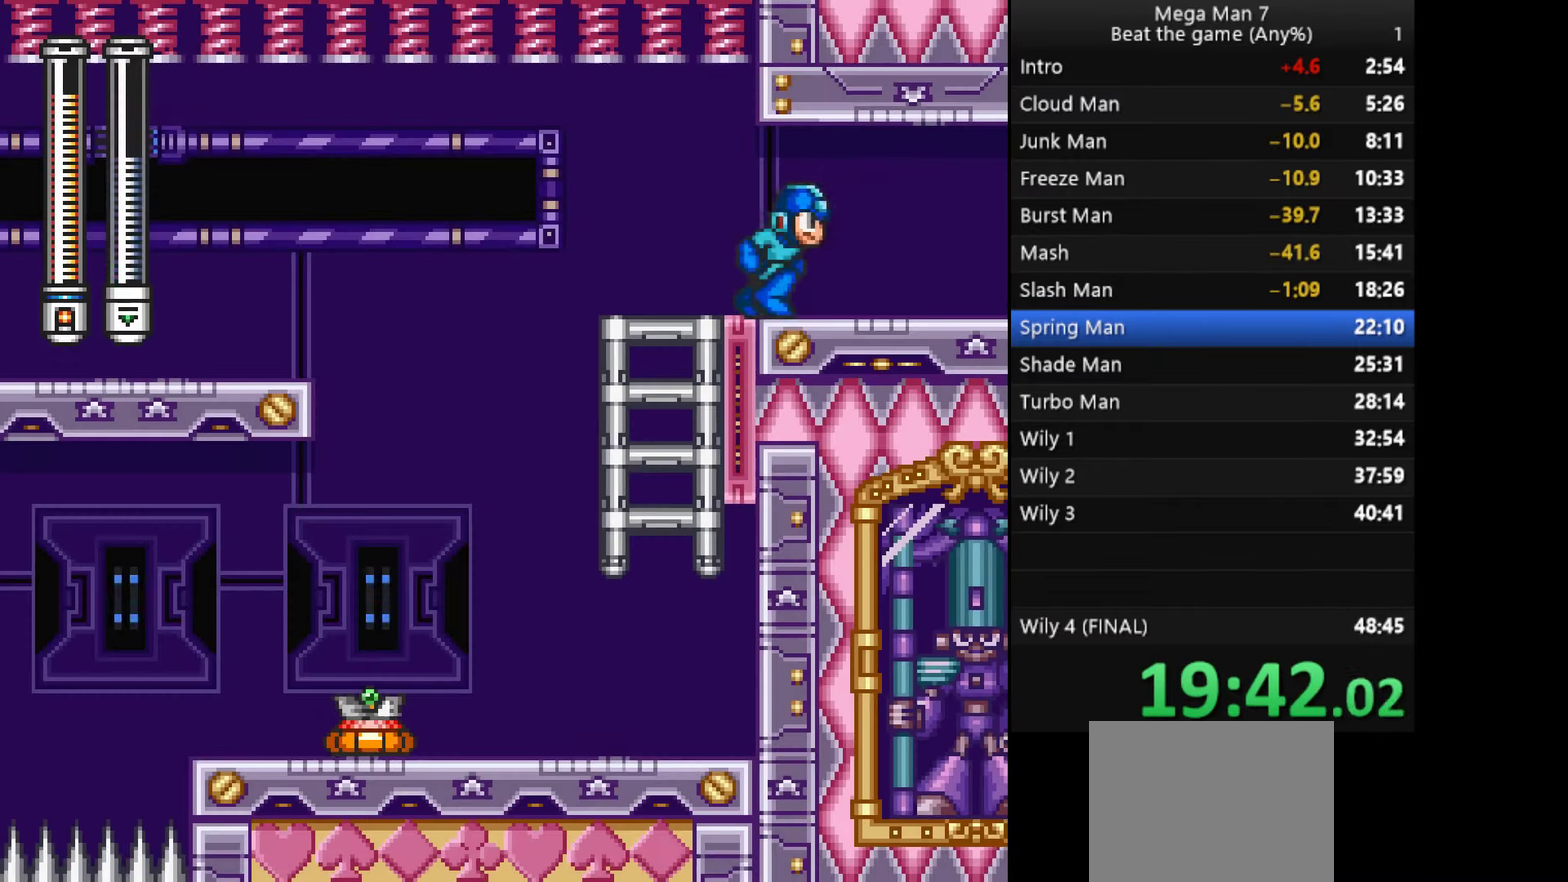
{"buttons": [], "left_stick": "right", "events": [[84, "left_stick", "down"], [100, "CROSS", "down"], [184, "left_stick", "right"], [234, "CROSS", "up"]]}
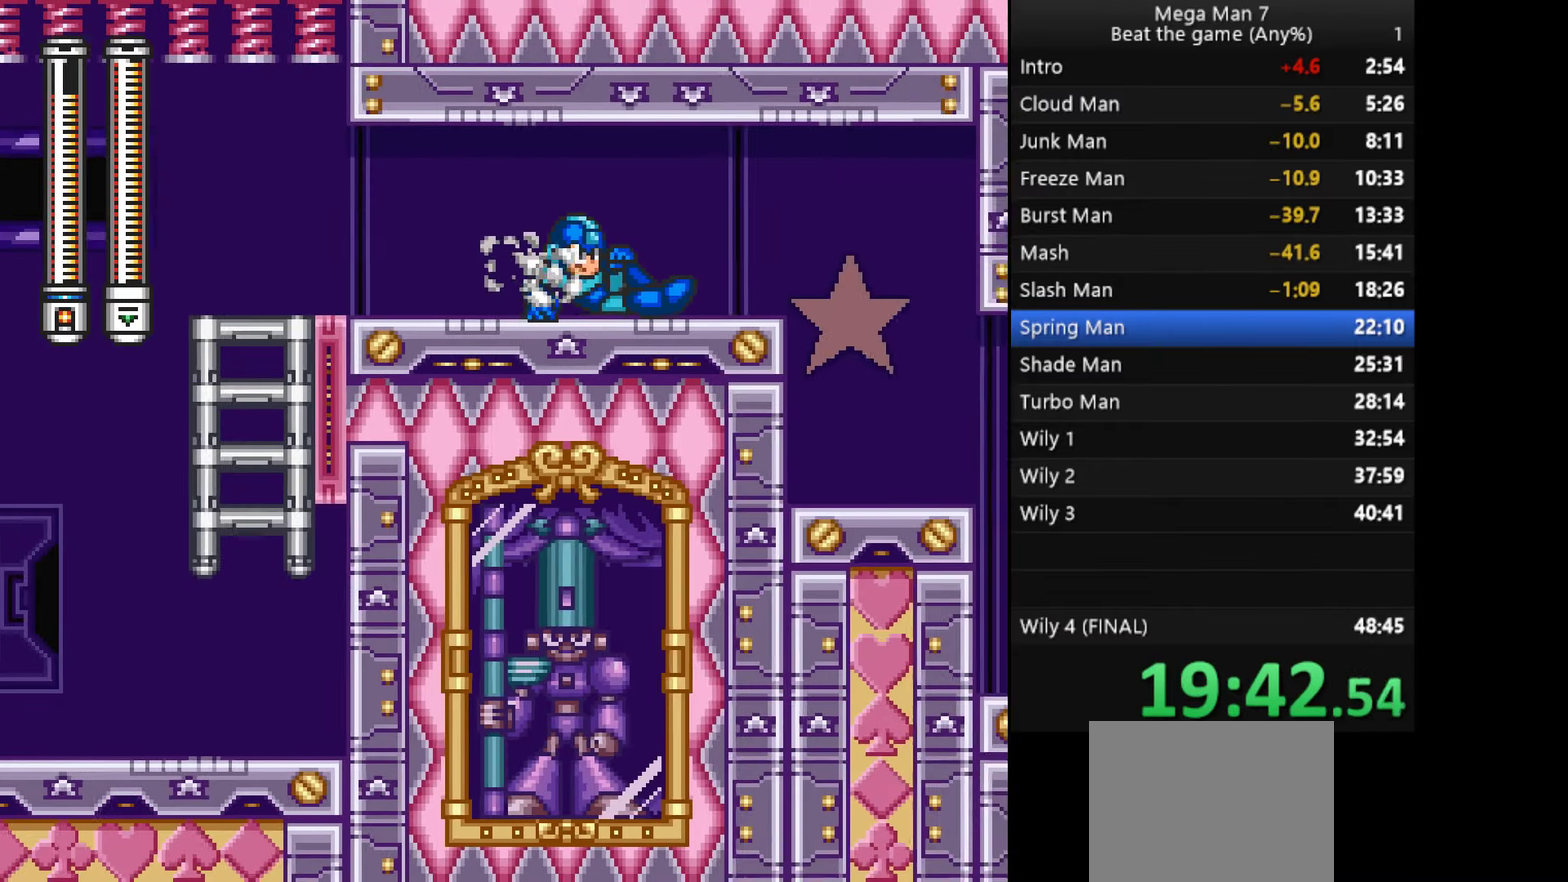
{"buttons": [], "left_stick": "right", "events": []}
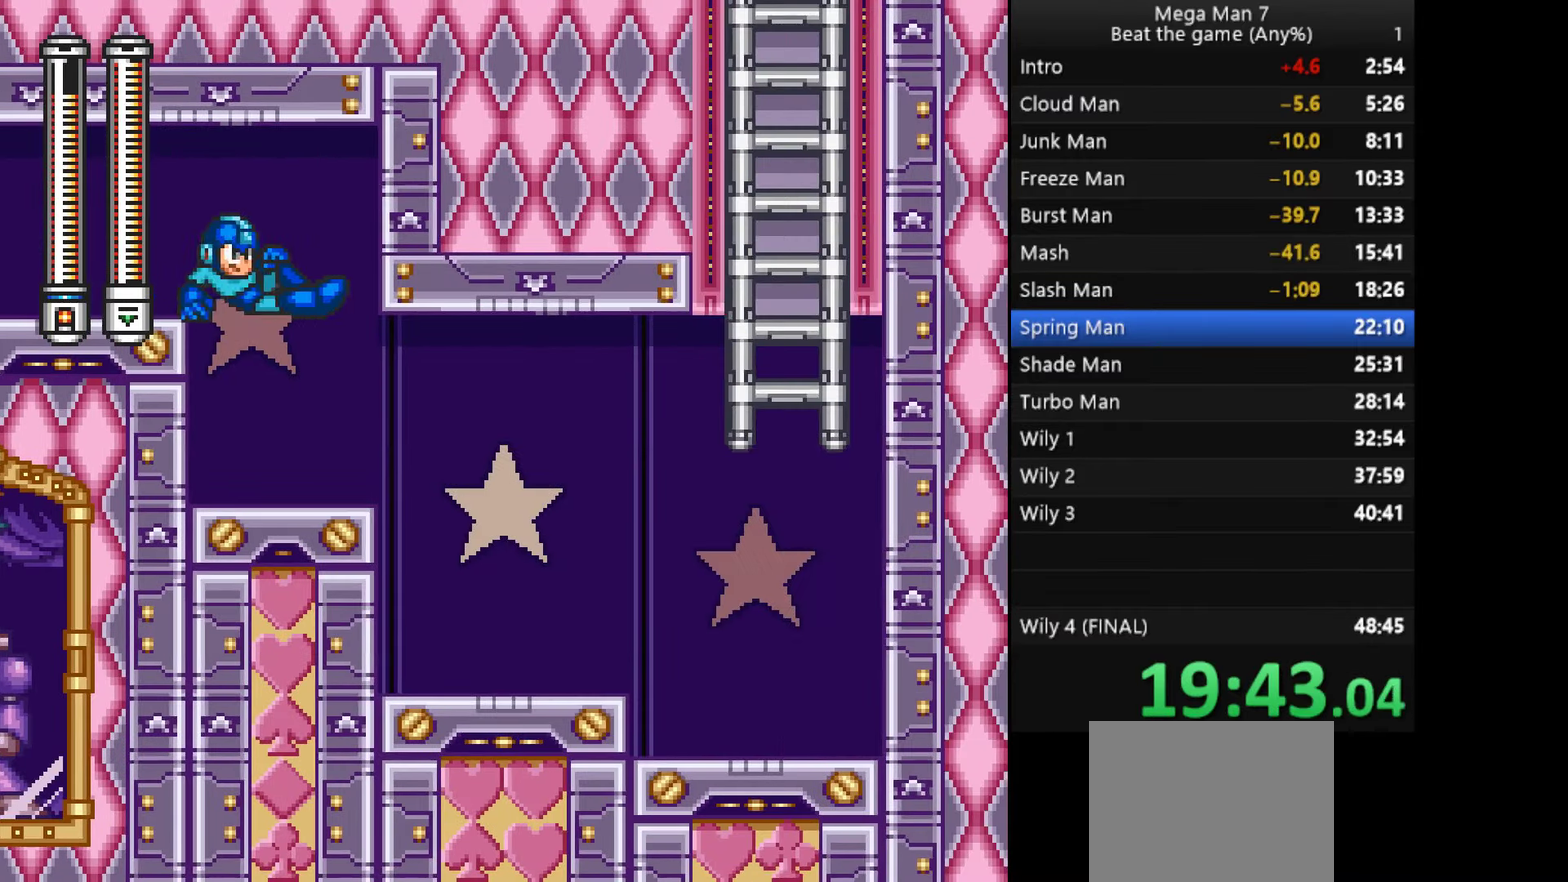
{"buttons": [], "left_stick": "up-right", "events": [[384, "CROSS", "down"], [401, "left_stick", "down-right"], [484, "CROSS", "up"], [484, "left_stick", "up-right"]]}
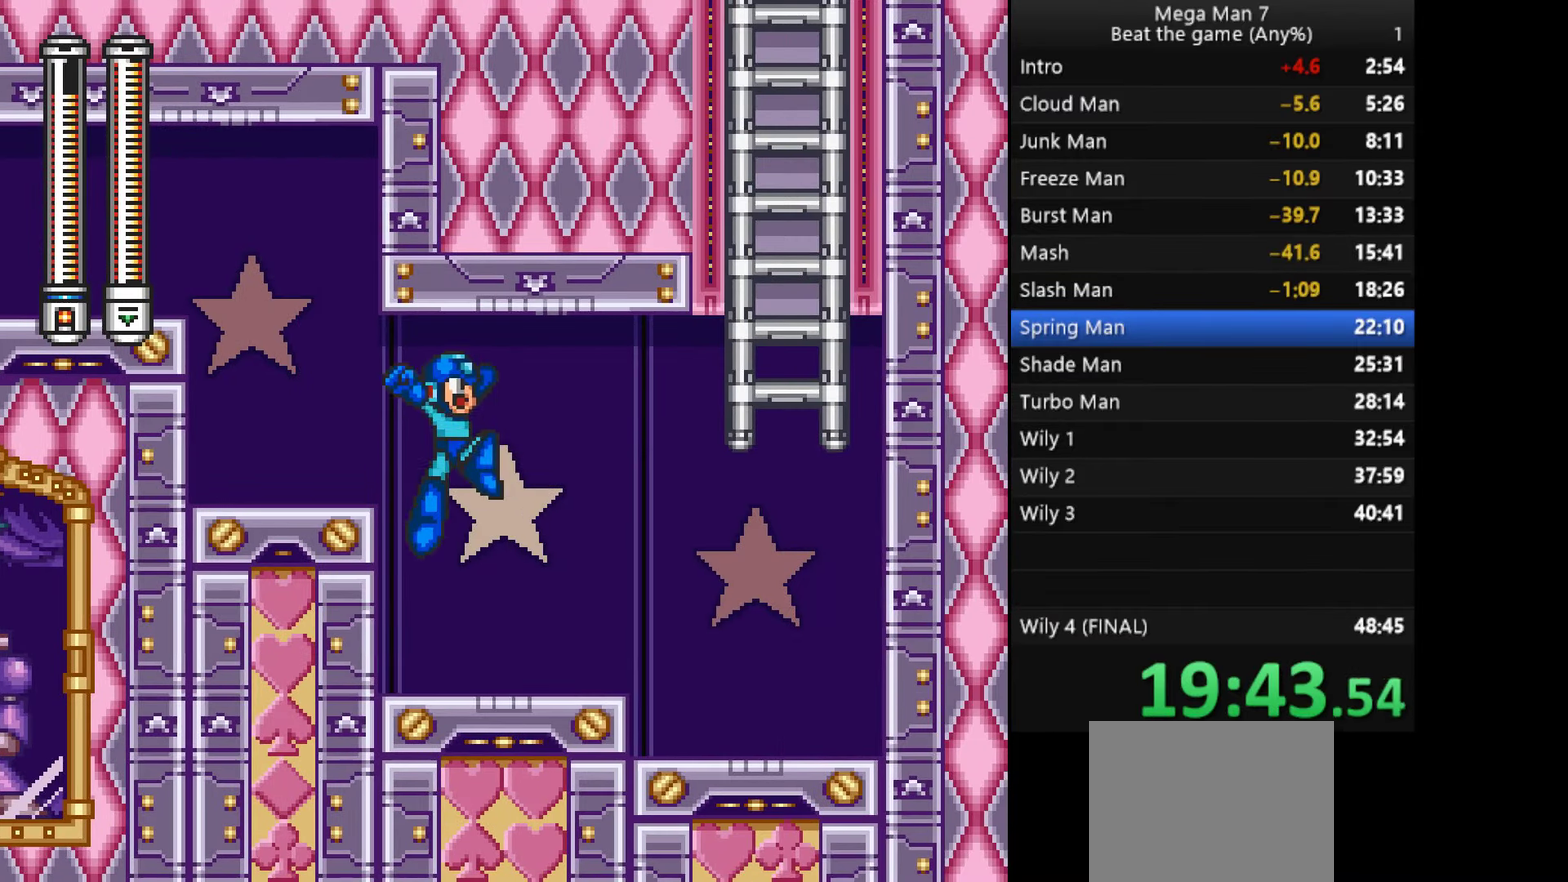
{"buttons": ["CROSS"], "left_stick": "right", "events": [[317, "CROSS", "down"], [317, "left_stick", "down"], [383, "CROSS", "up"], [400, "left_stick", "right"], [450, "CROSS", "down"]]}
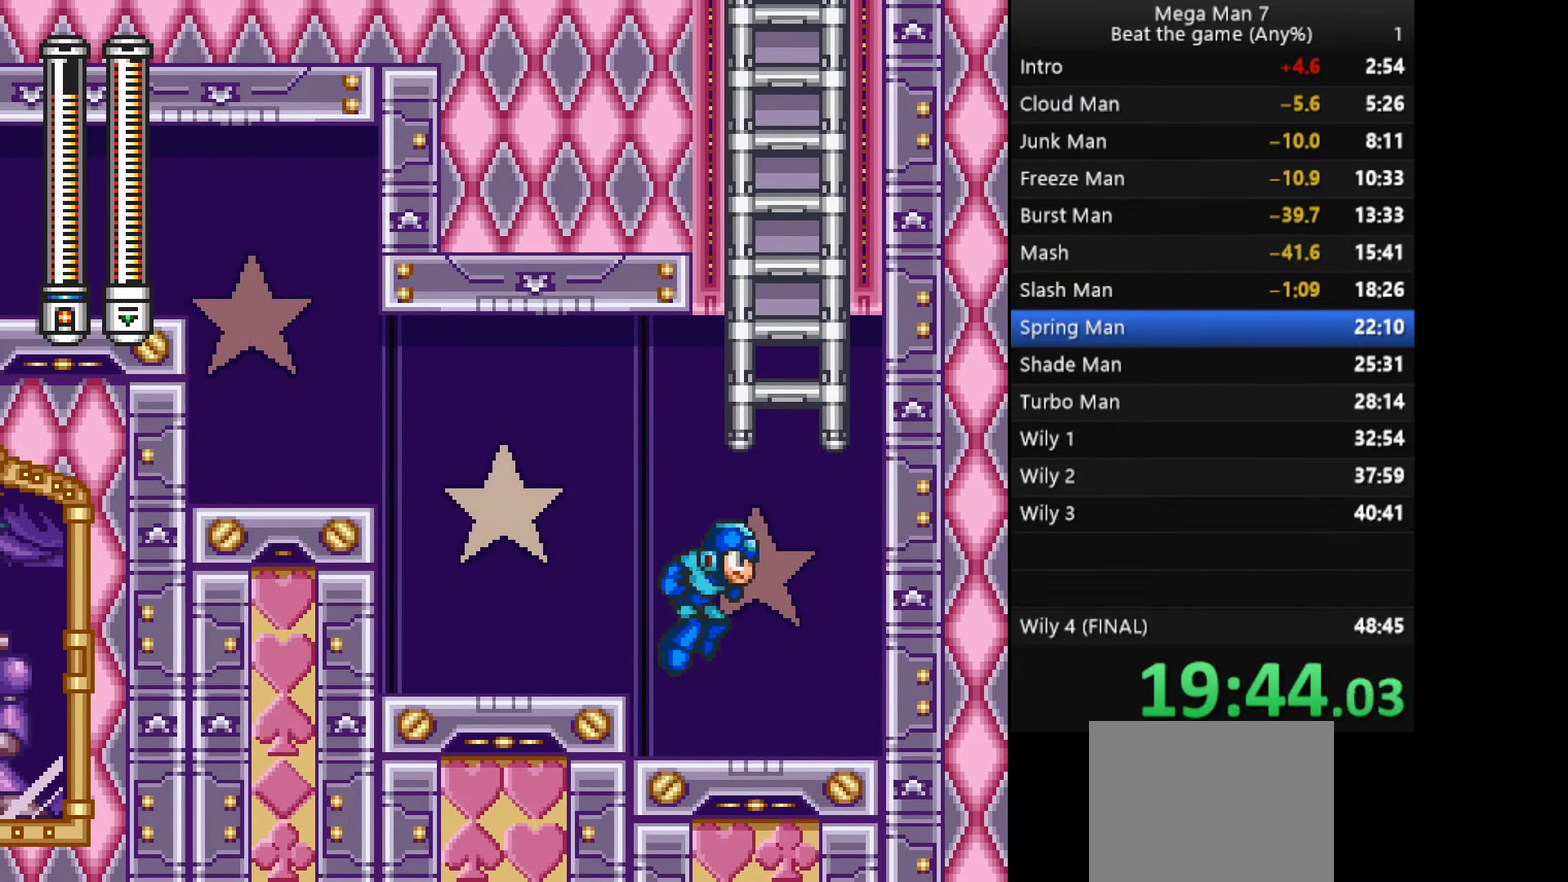
{"buttons": [], "left_stick": "up", "events": [[150, "left_stick", "up-right"], [317, "left_stick", "up"], [468, "CROSS", "up"]]}
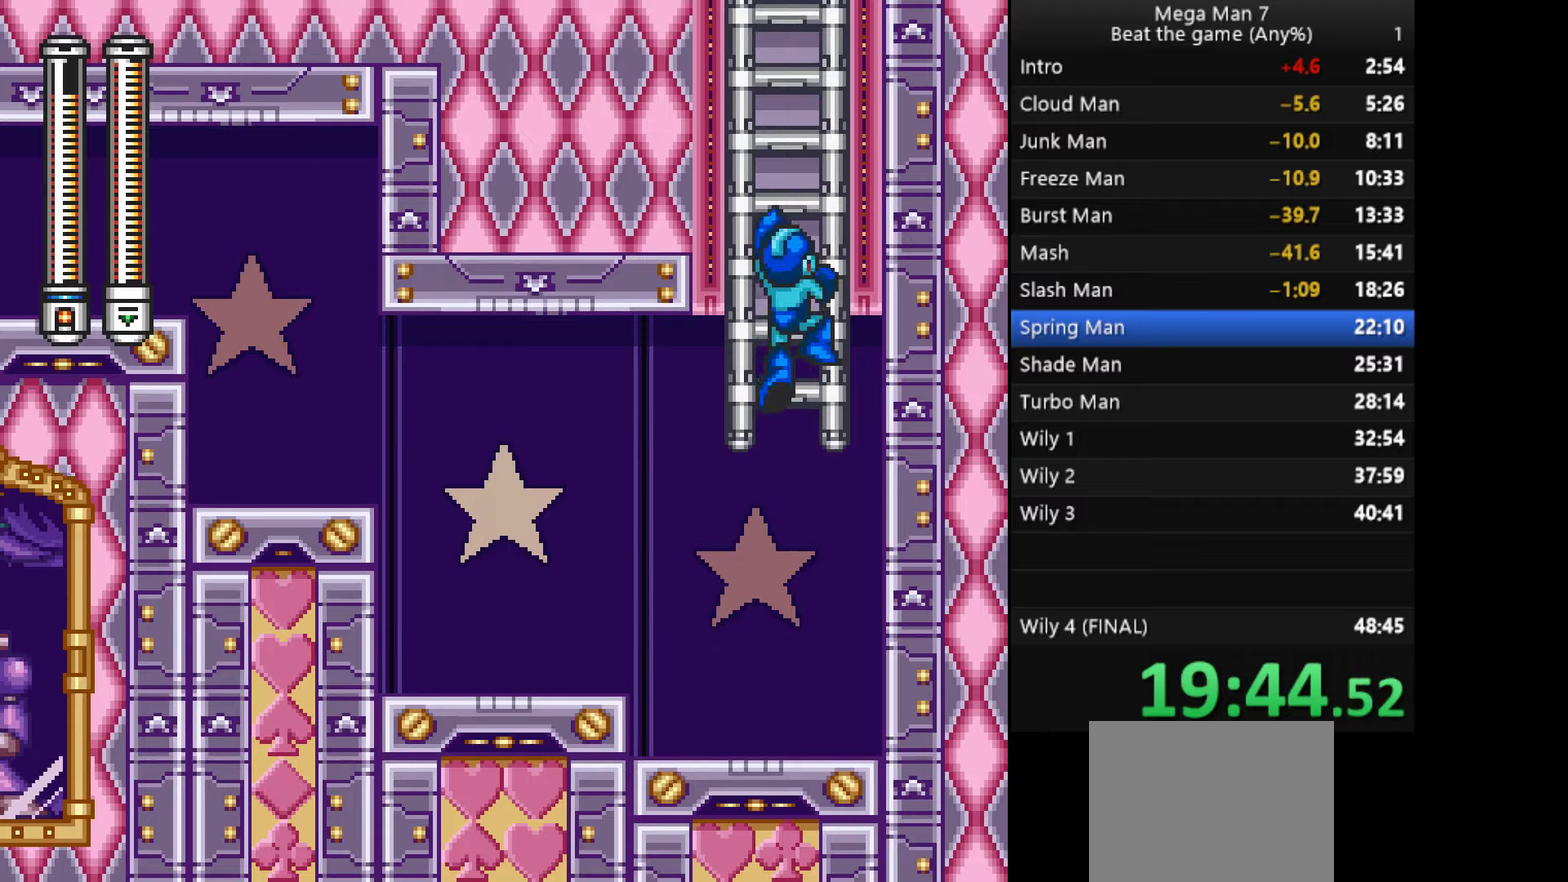
{"buttons": [], "left_stick": "up", "events": []}
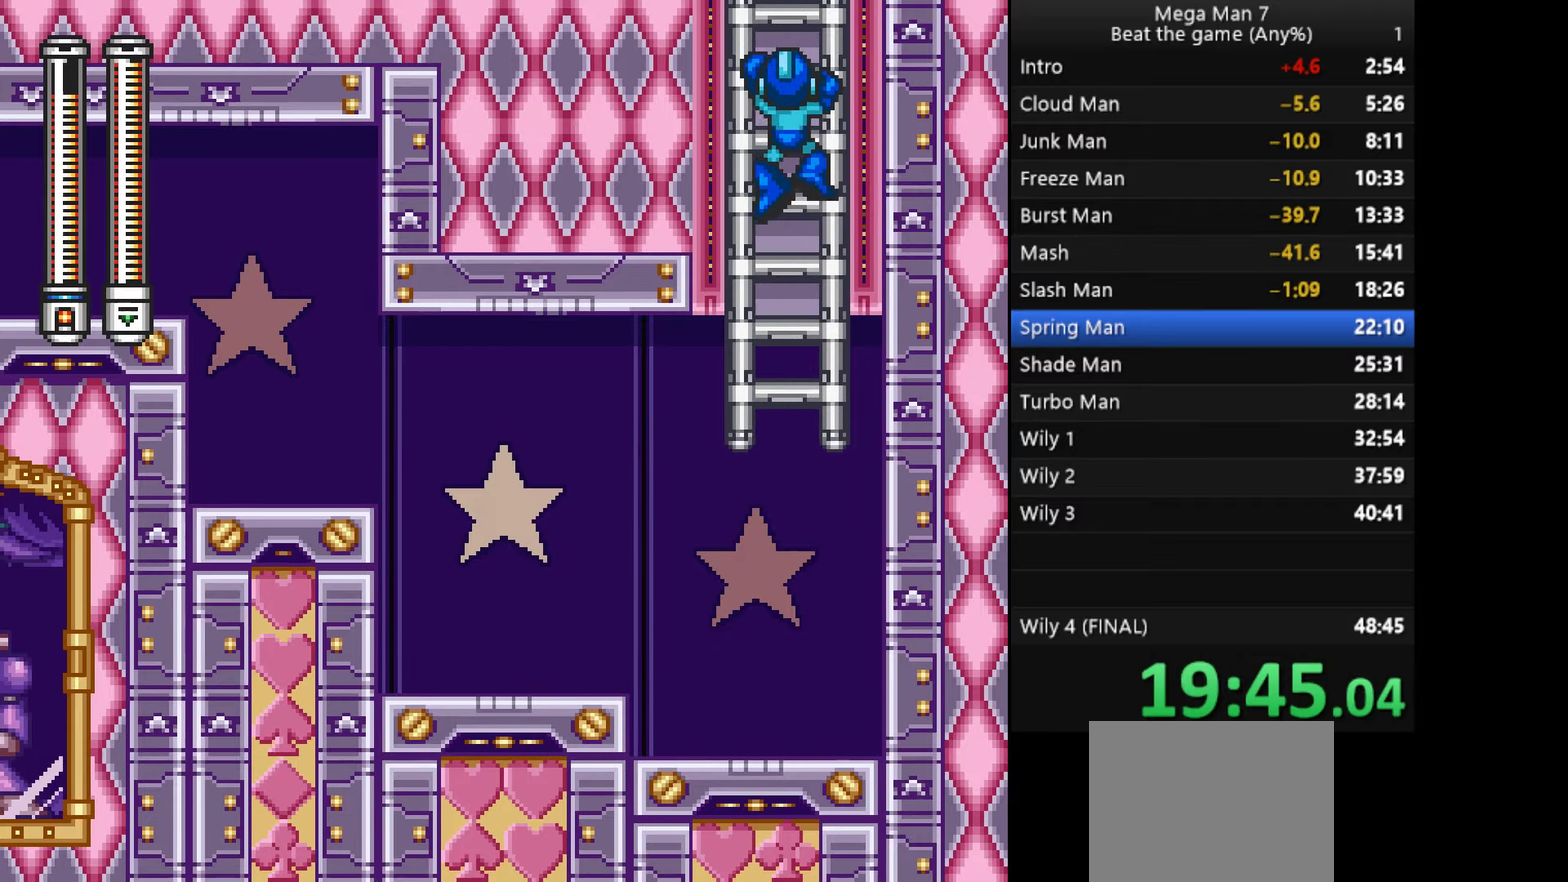
{"buttons": [], "left_stick": "up", "events": []}
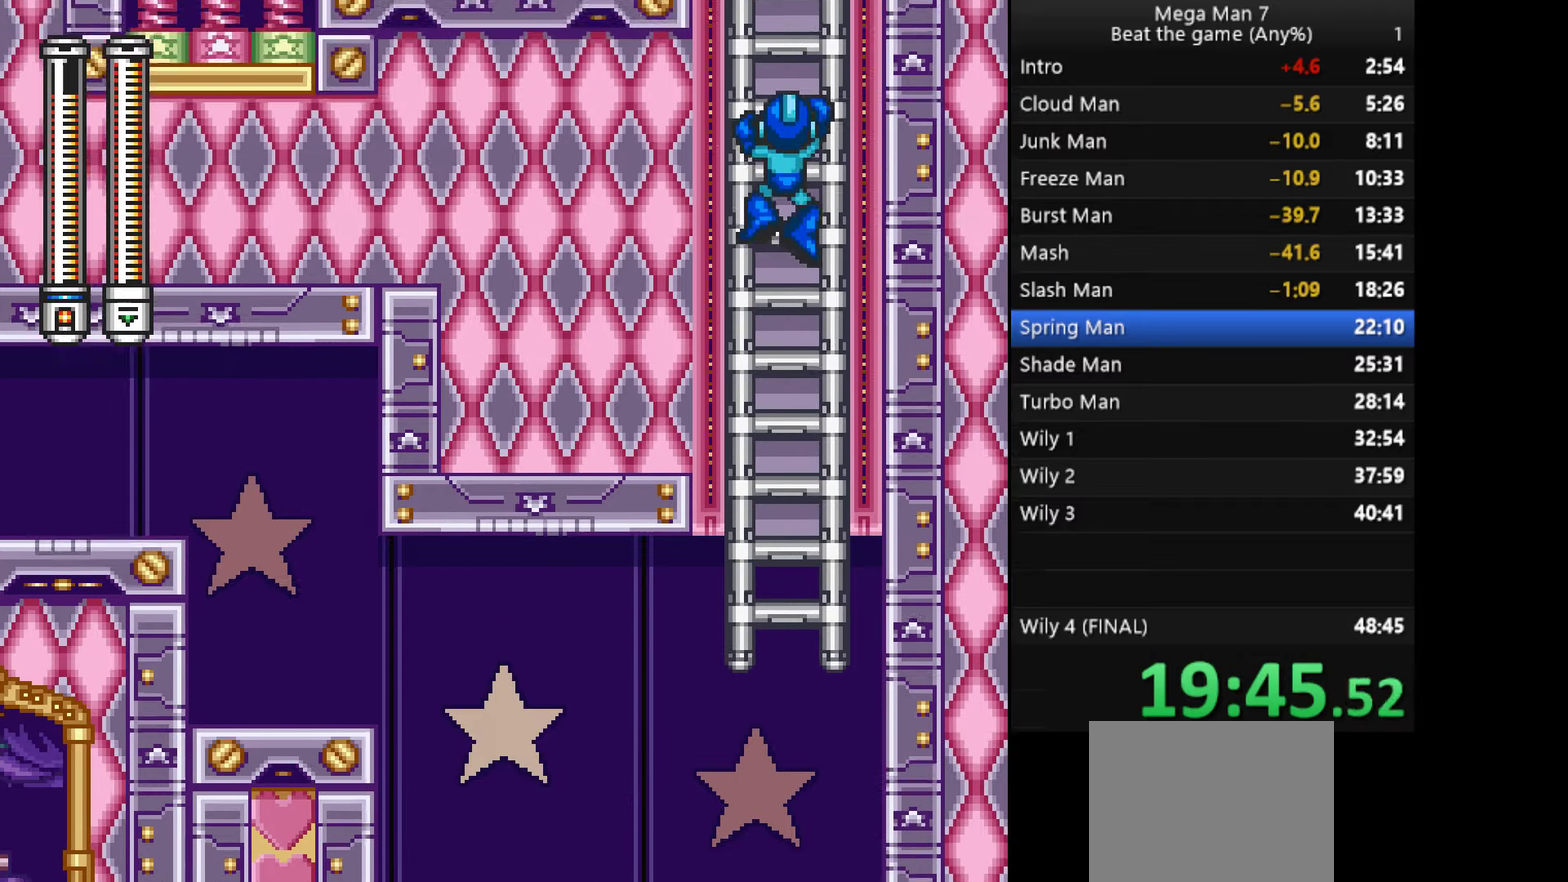
{"buttons": [], "left_stick": "up", "events": [[167, "left_stick", "up-left"], [350, "left_stick", "up"]]}
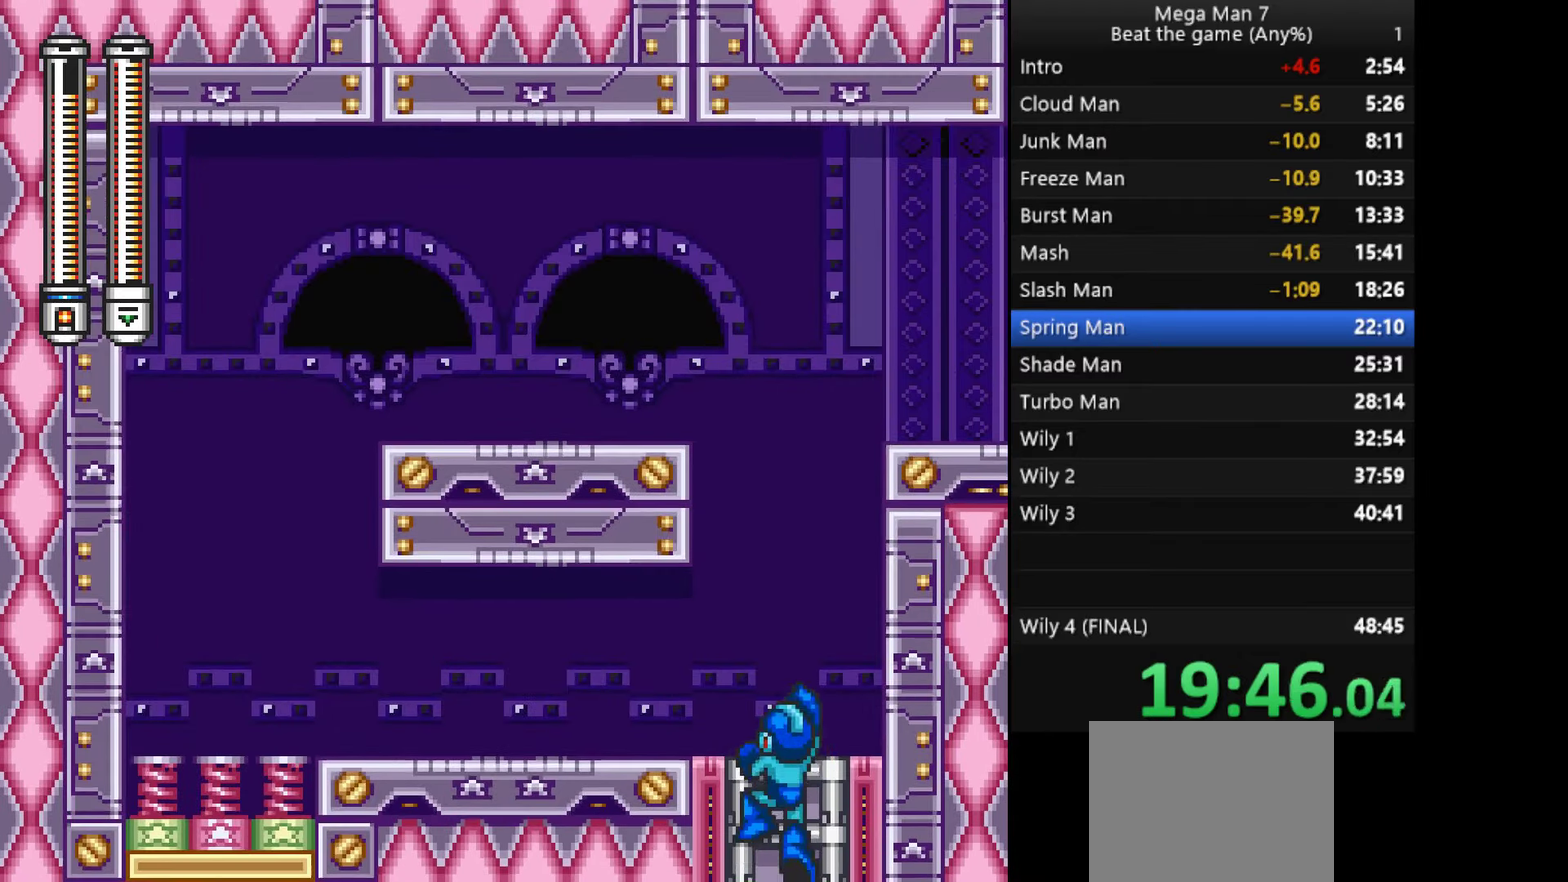
{"buttons": [], "left_stick": "left", "events": [[84, "left_stick", "up-left"], [251, "left_stick", "left"]]}
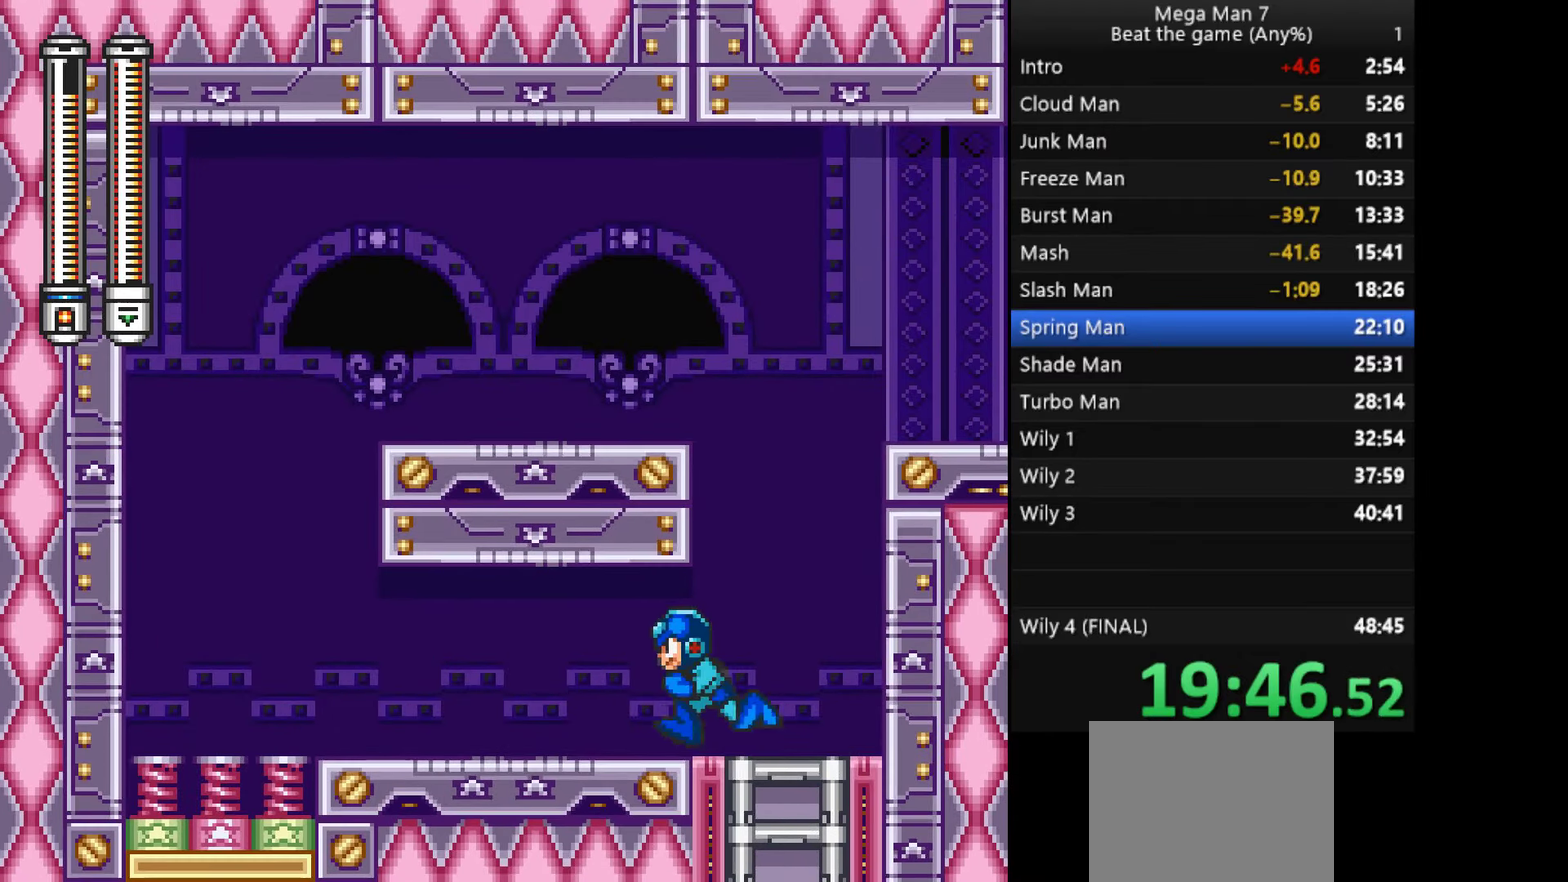
{"buttons": [], "left_stick": "right", "events": [[183, "left_stick", "right"], [200, "SQUARE", "down"], [233, "left_stick", "center"], [300, "SQUARE", "up"], [384, "left_stick", "right"]]}
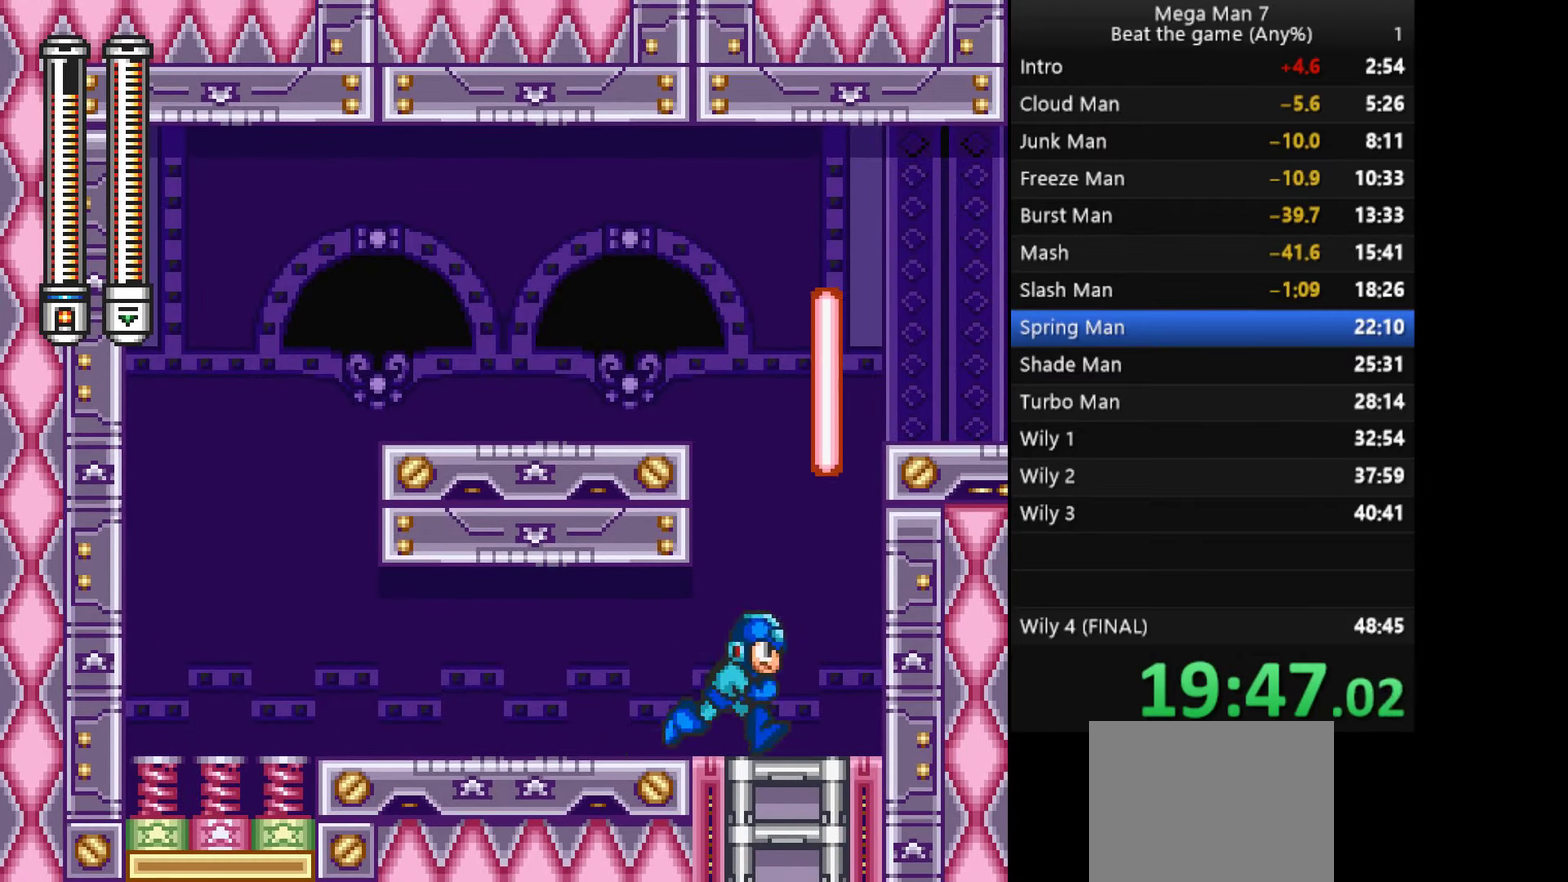
{"buttons": [], "left_stick": "right", "events": [[134, "left_stick", "center"], [217, "CROSS", "down"], [317, "left_stick", "right"], [351, "CROSS", "up"]]}